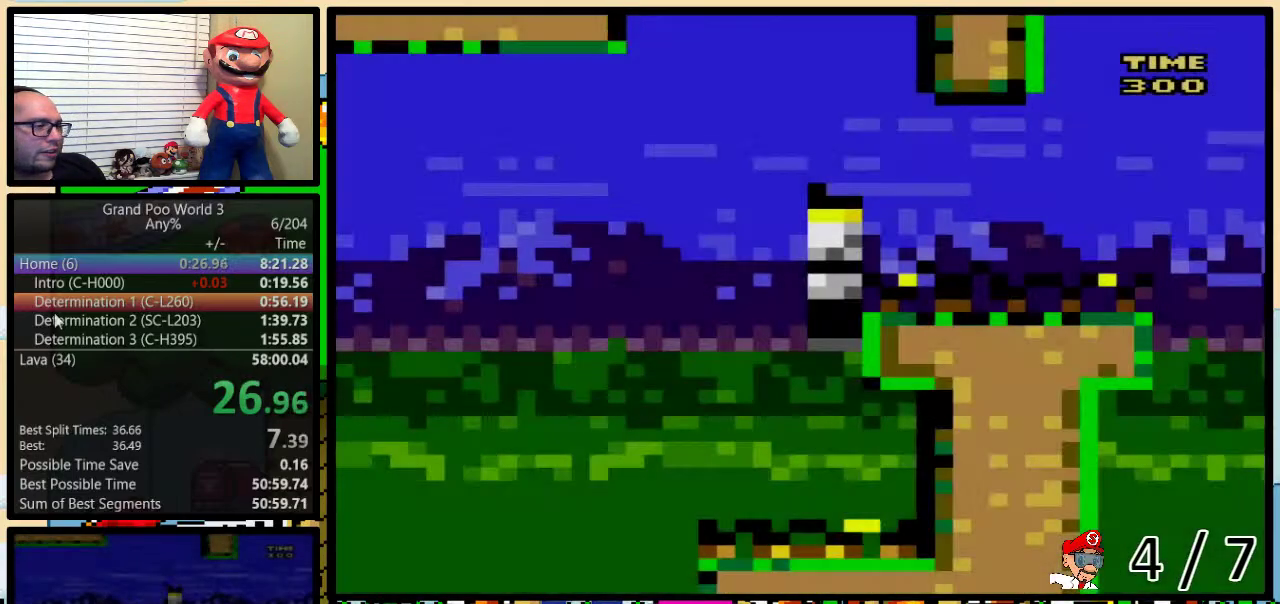
Gameplay with a controller (Nintendo layout); each line is a JSON object with the inputs held at the frame after it. "events" lists button and stick changes between this image and that frame as [ms after this image, input, new state], when the widget could be followed in between. Not read: DPAD_LEFT L3 R3.
{"buttons": ["Y", "DPAD_UP", "DPAD_RIGHT"], "events": [[233, "B", "up"]]}
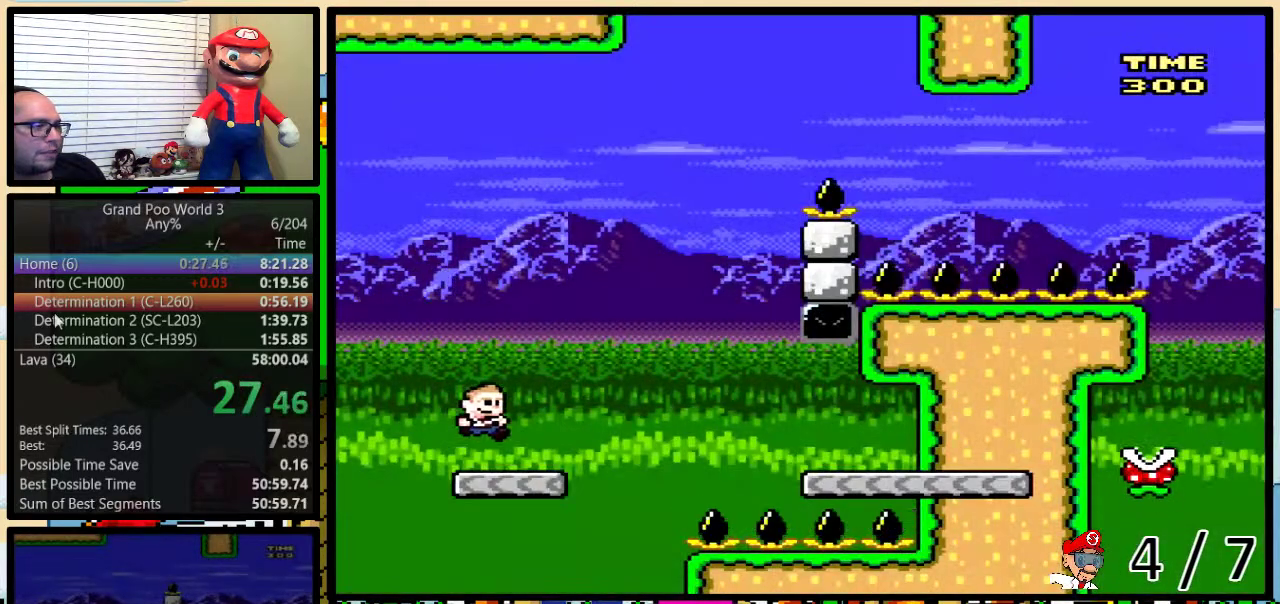
{"buttons": ["A", "Y", "DPAD_UP", "DPAD_RIGHT"], "events": [[200, "A", "down"], [250, "A", "up"], [400, "A", "down"]]}
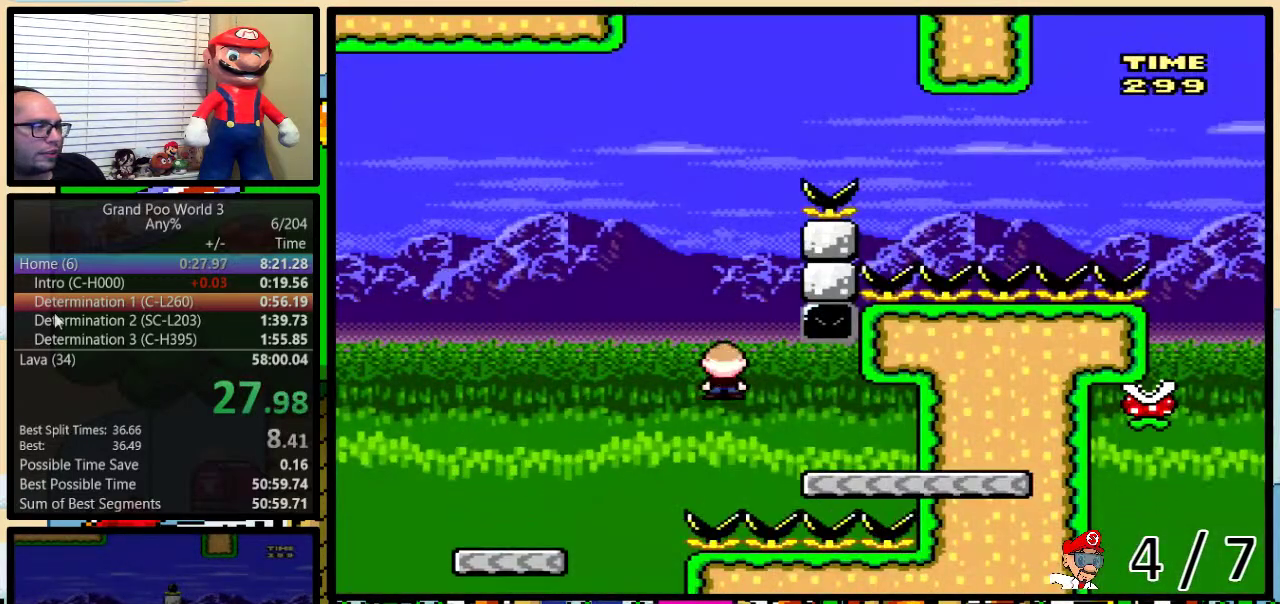
{"buttons": ["B", "Y"], "events": [[83, "DPAD_RIGHT", "up"], [83, "DPAD_UP", "up"], [200, "A", "up"], [317, "B", "down"]]}
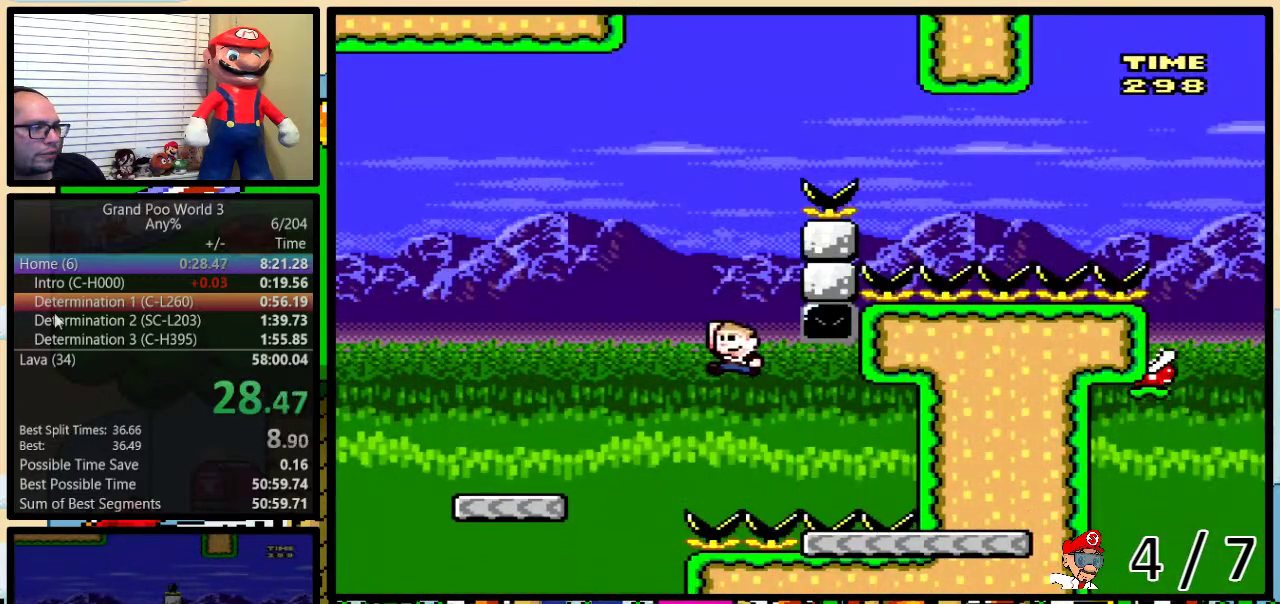
{"buttons": ["Y", "DPAD_UP", "DPAD_RIGHT"], "events": [[317, "DPAD_UP", "down"], [350, "DPAD_RIGHT", "down"], [483, "B", "up"]]}
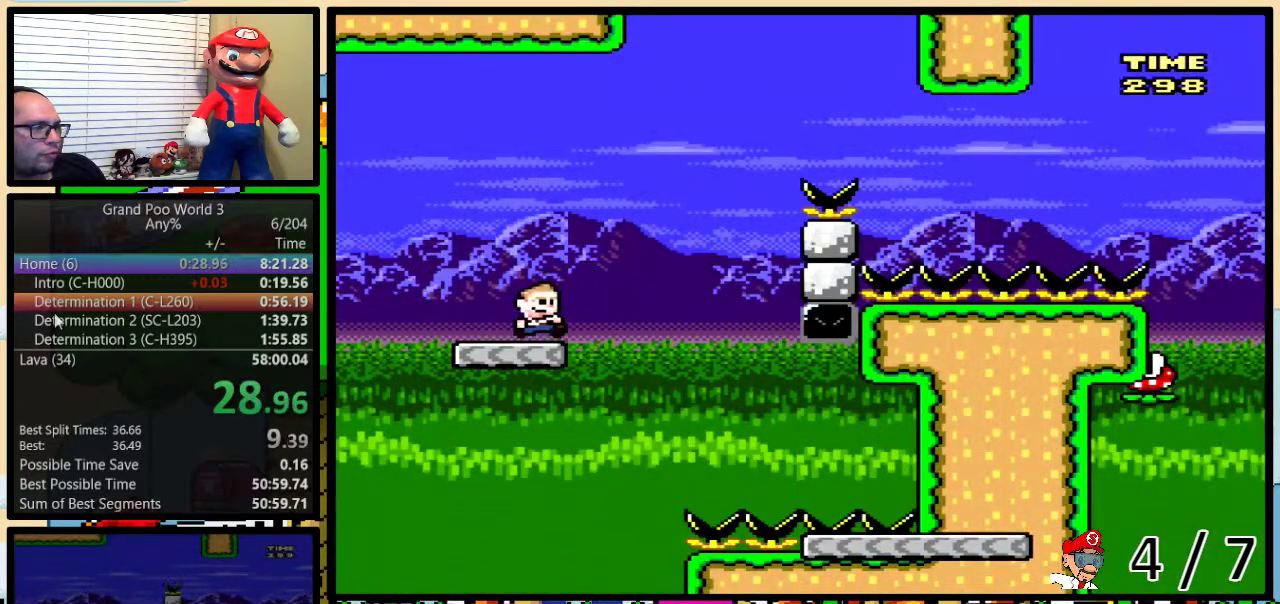
{"buttons": ["B", "Y", "DPAD_UP", "DPAD_RIGHT"], "events": [[200, "B", "down"]]}
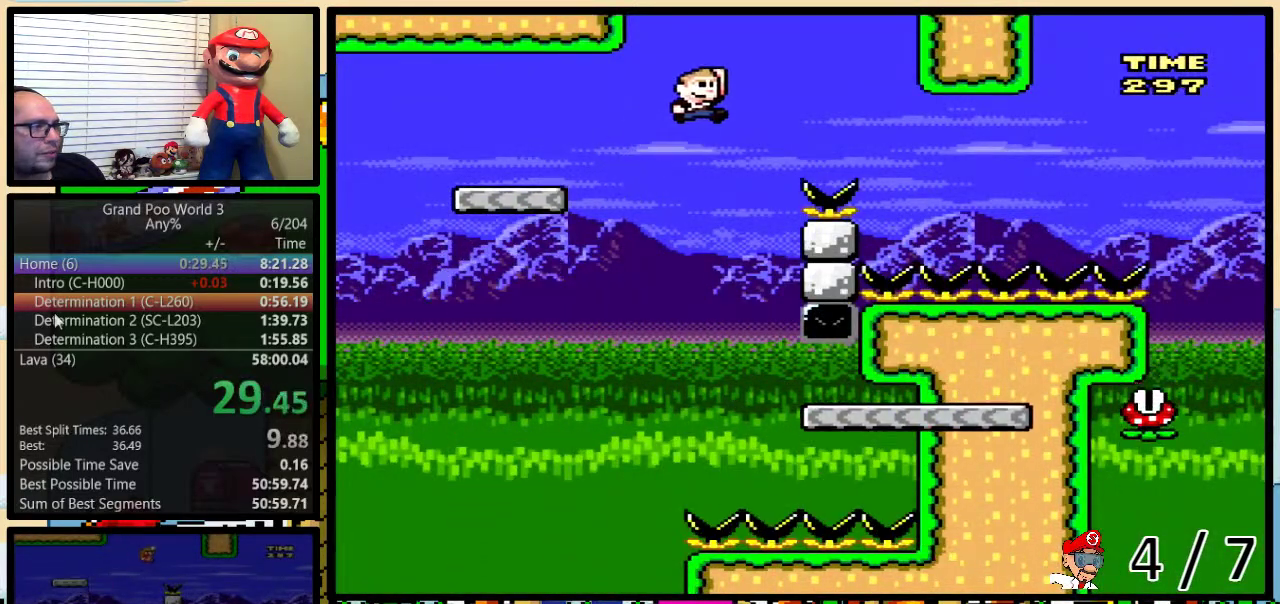
{"buttons": ["Y", "DPAD_UP", "DPAD_RIGHT"], "events": [[450, "B", "up"]]}
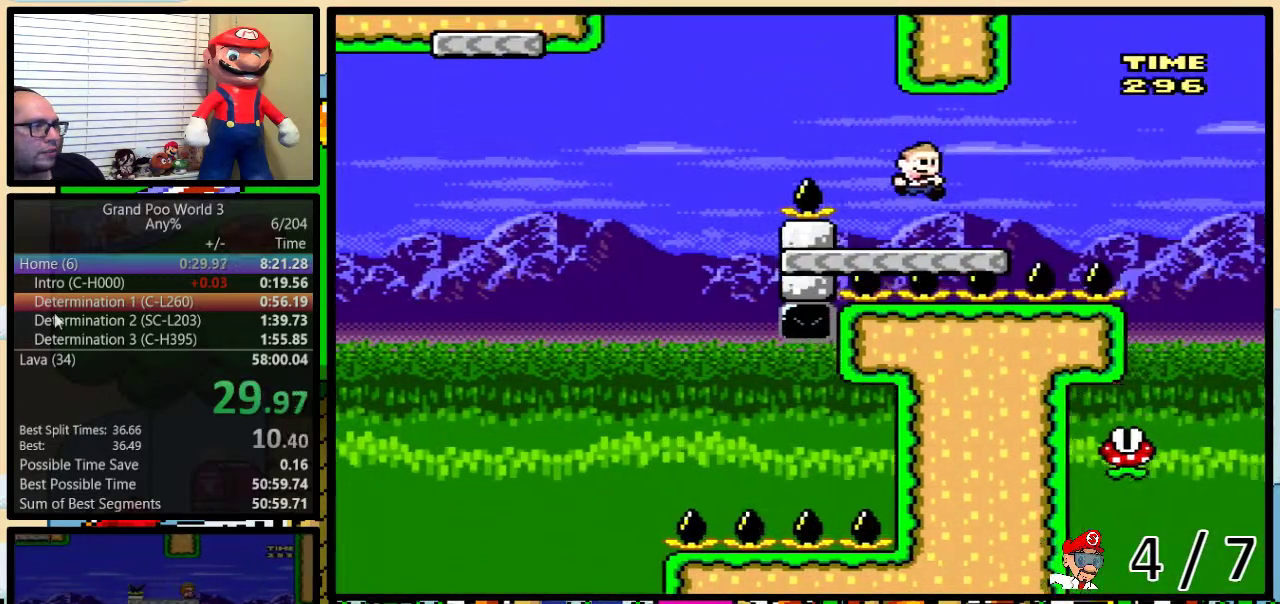
{"buttons": ["Y"], "events": [[67, "A", "down"], [133, "A", "up"], [450, "DPAD_UP", "up"], [467, "DPAD_RIGHT", "up"]]}
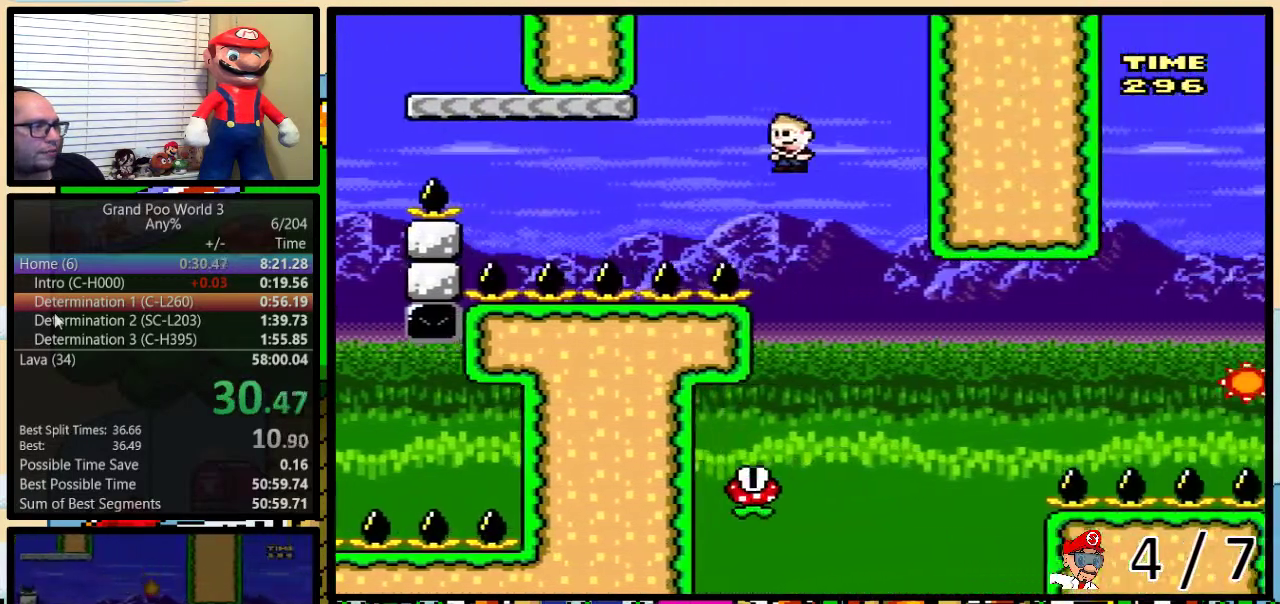
{"buttons": ["B", "Y", "DPAD_UP", "DPAD_RIGHT"], "events": [[350, "DPAD_RIGHT", "down"], [367, "B", "down"], [500, "DPAD_UP", "down"]]}
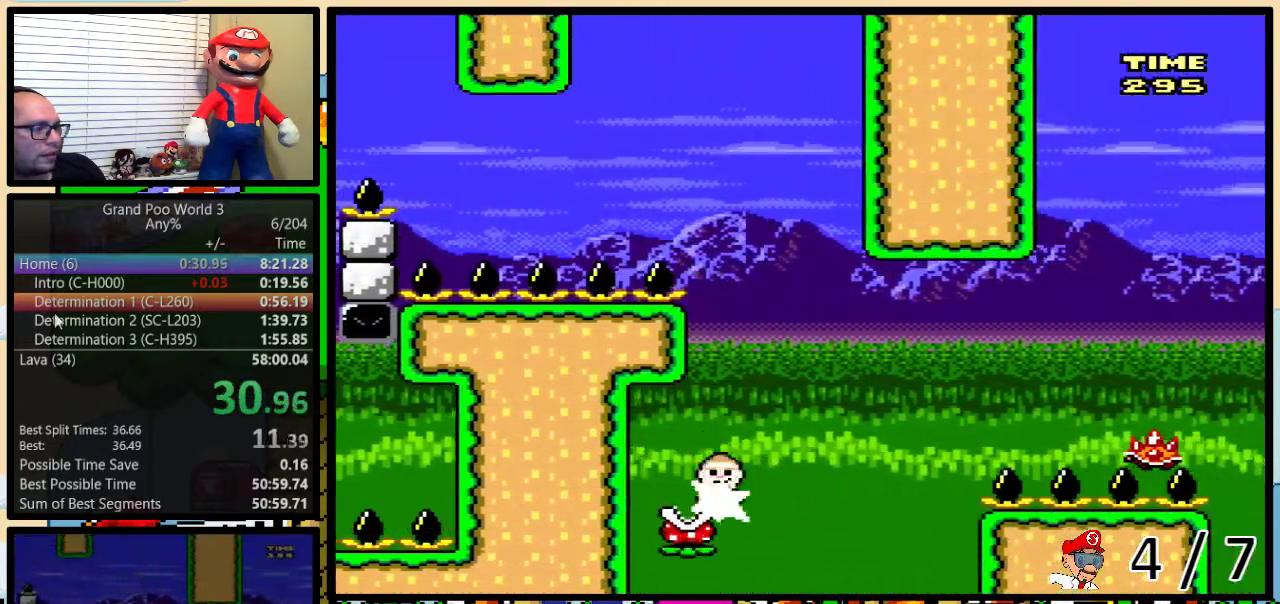
{"buttons": ["B", "Y", "DPAD_UP", "DPAD_RIGHT"], "events": [[200, "B", "up"], [267, "B", "down"]]}
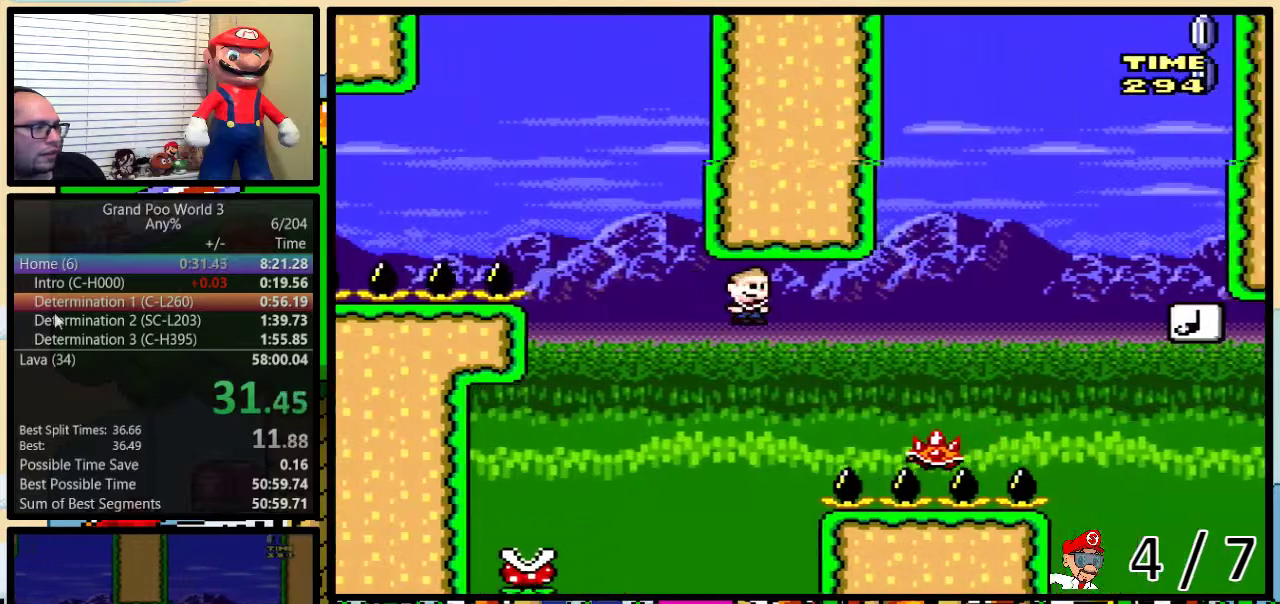
{"buttons": ["B", "Y", "DPAD_UP", "DPAD_RIGHT"], "events": [[400, "B", "up"], [500, "B", "down"]]}
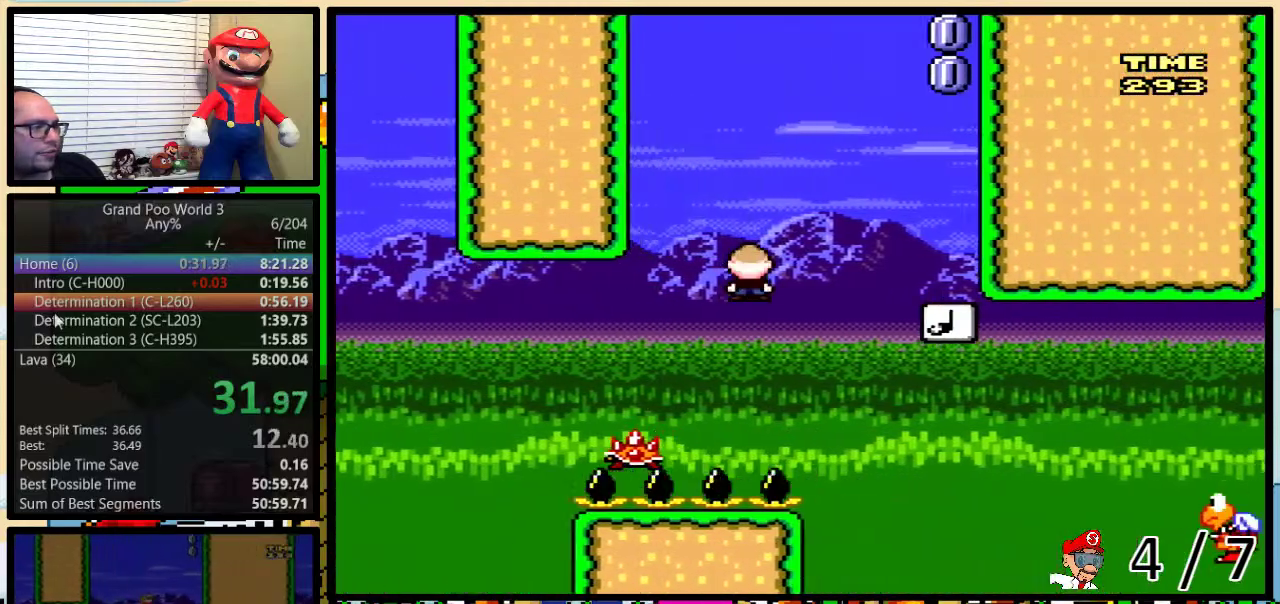
{"buttons": ["Y"], "events": [[150, "B", "up"], [267, "DPAD_UP", "up"], [333, "DPAD_RIGHT", "up"]]}
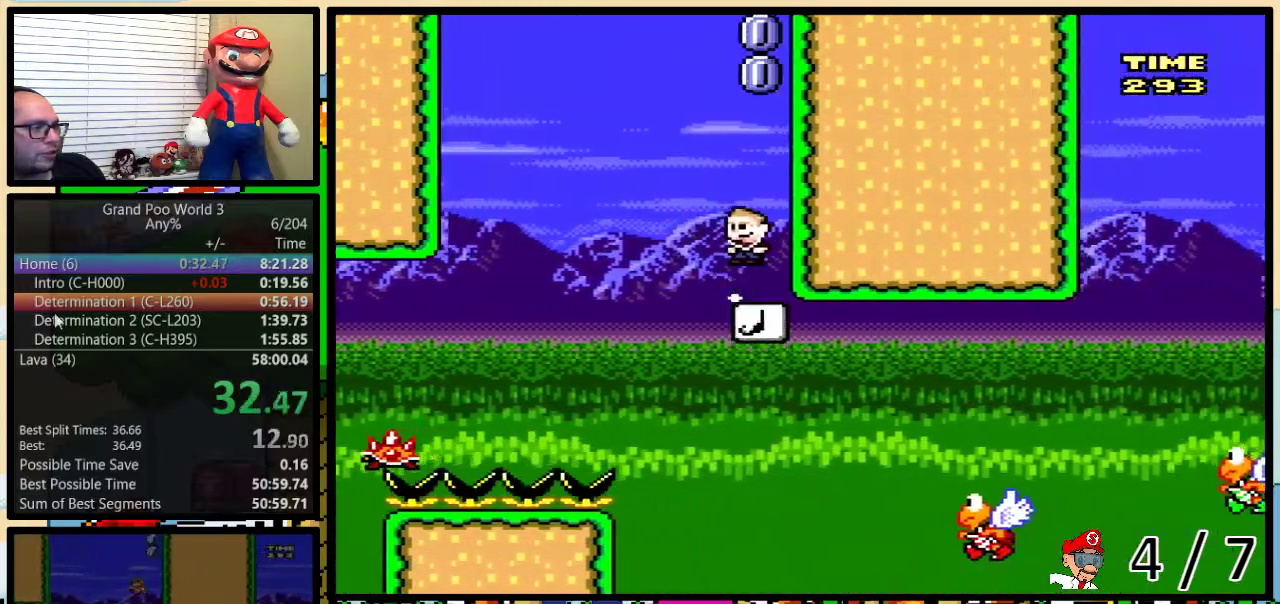
{"buttons": ["Y", "DPAD_UP", "DPAD_RIGHT"], "events": [[300, "DPAD_RIGHT", "down"], [500, "DPAD_UP", "down"]]}
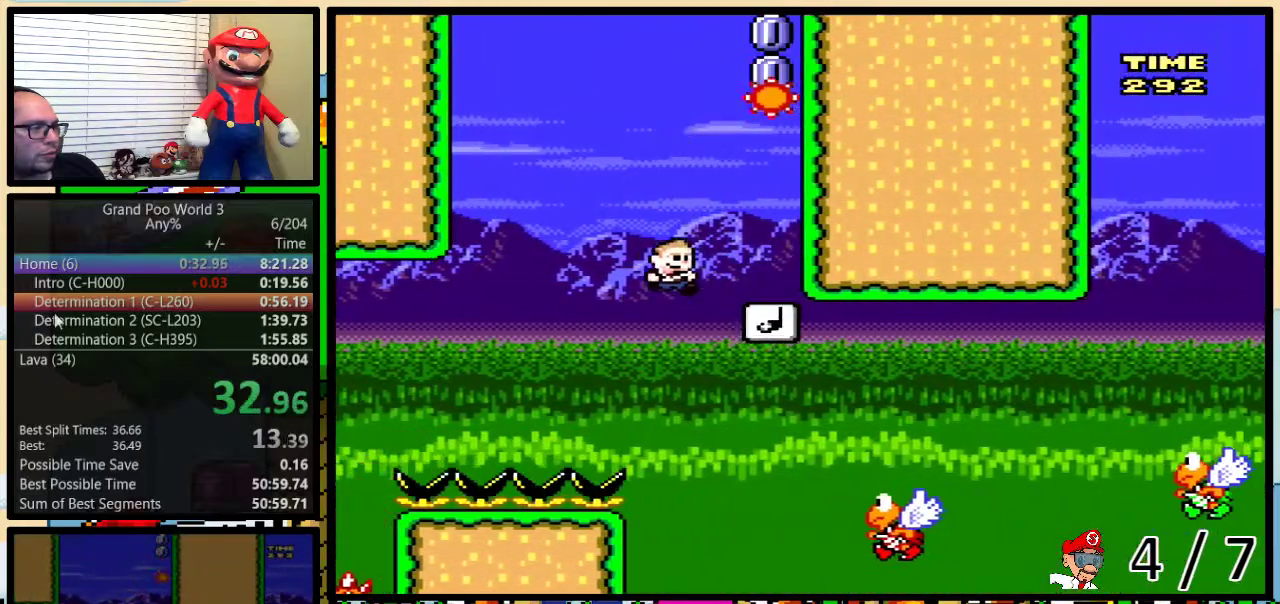
{"buttons": ["Y", "DPAD_UP", "DPAD_RIGHT"], "events": [[17, "B", "down"], [483, "B", "up"]]}
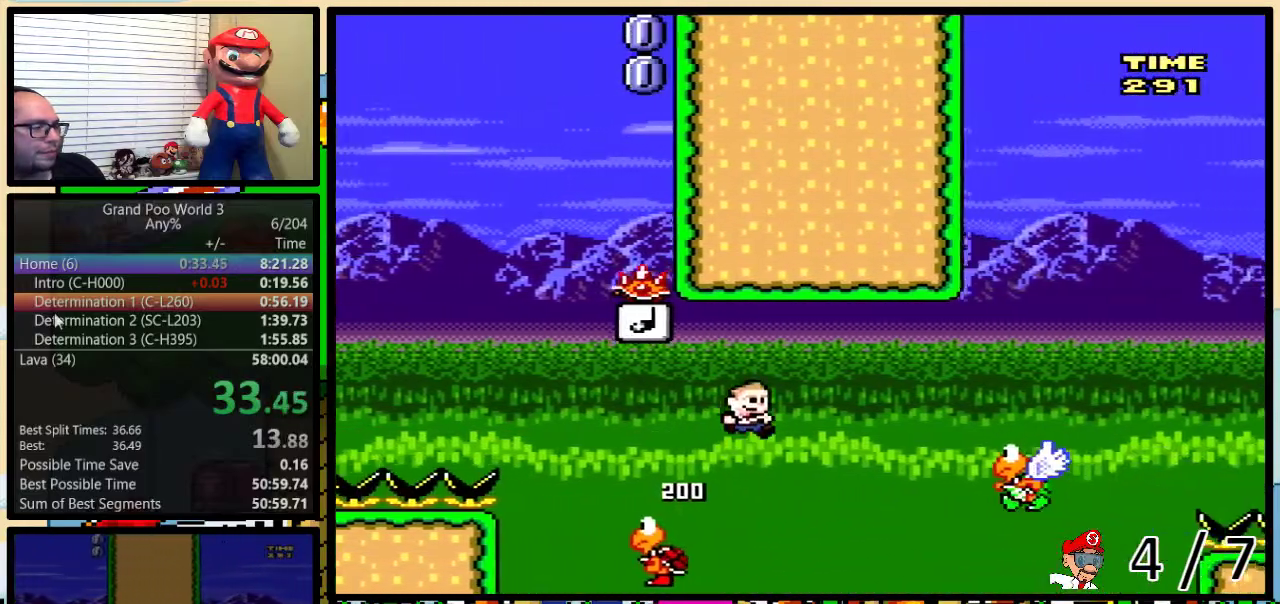
{"buttons": ["B", "Y", "DPAD_UP", "DPAD_RIGHT"], "events": [[267, "B", "down"]]}
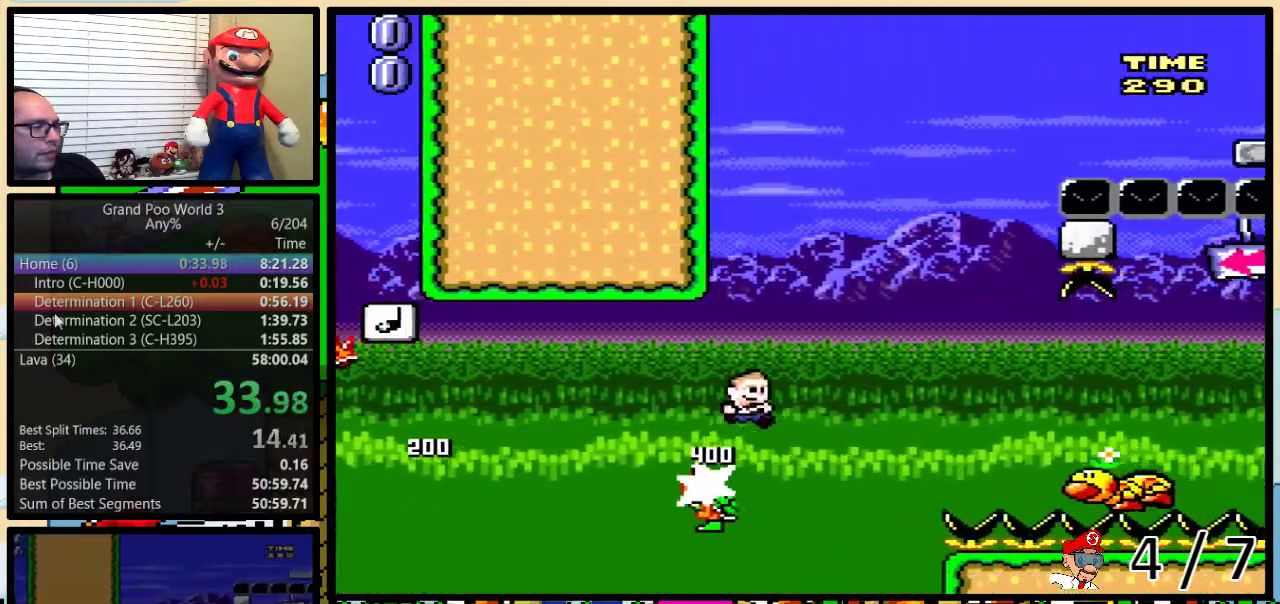
{"buttons": ["B", "Y", "DPAD_UP", "DPAD_RIGHT"], "events": [[183, "B", "up"], [483, "B", "down"]]}
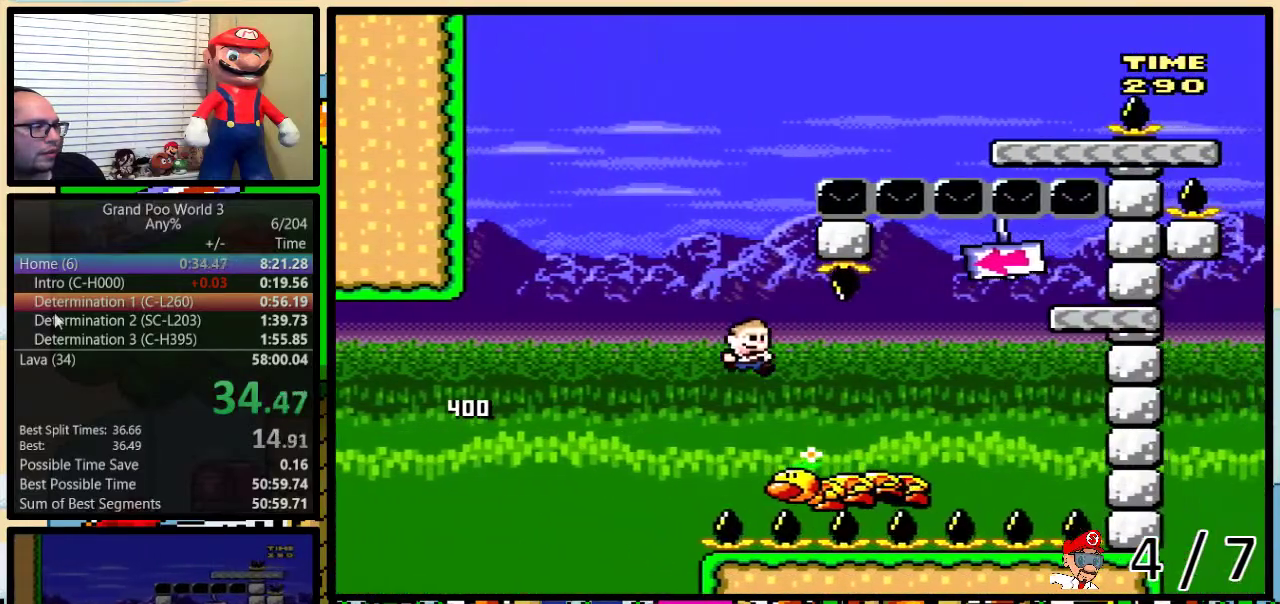
{"buttons": ["B", "Y", "DPAD_UP", "DPAD_RIGHT"], "events": [[350, "B", "up"], [417, "B", "down"]]}
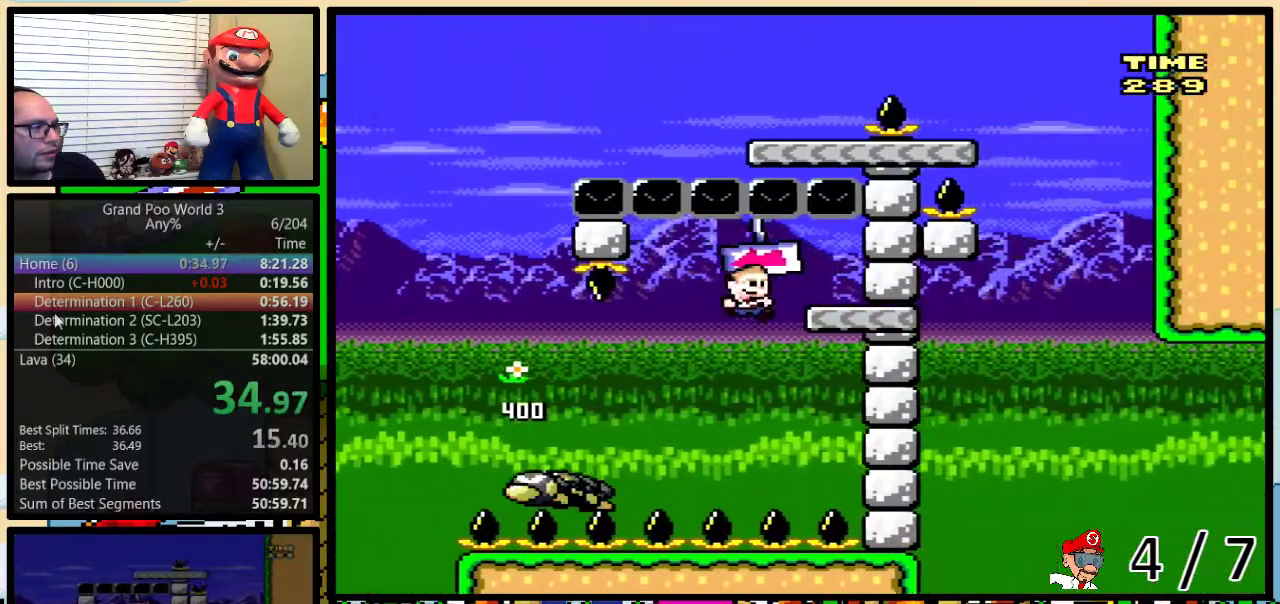
{"buttons": ["Y", "DPAD_UP"], "events": [[83, "DPAD_RIGHT", "up"], [400, "B", "up"]]}
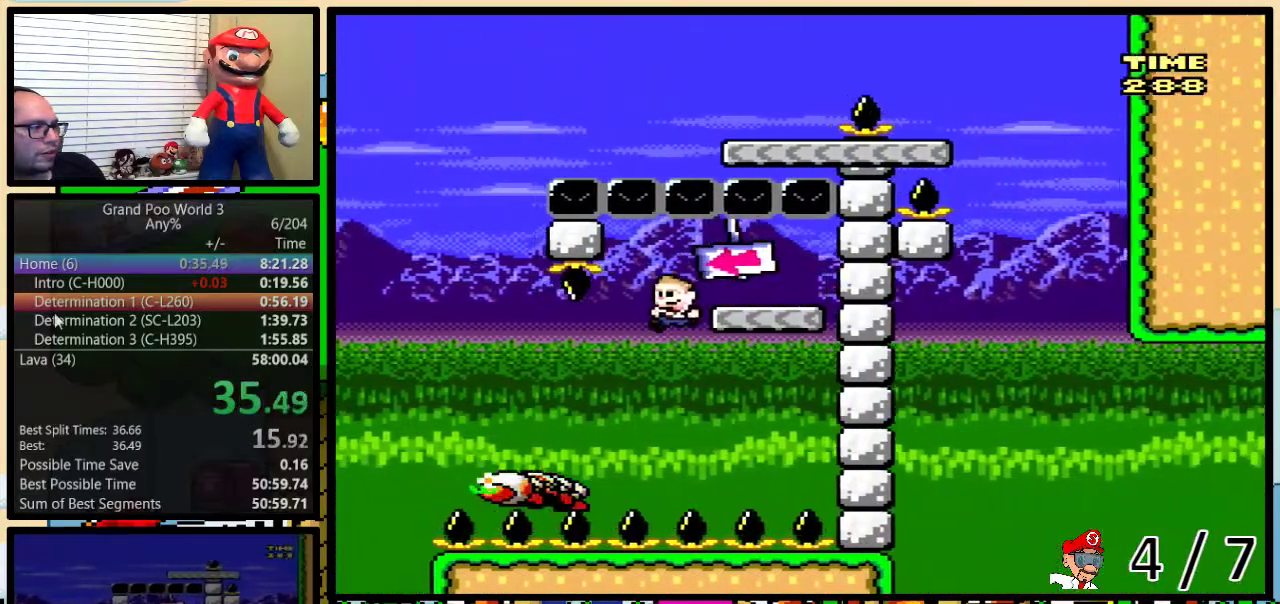
{"buttons": ["B", "Y", "DPAD_RIGHT"], "events": [[50, "B", "down"], [367, "DPAD_UP", "up"], [483, "DPAD_RIGHT", "down"]]}
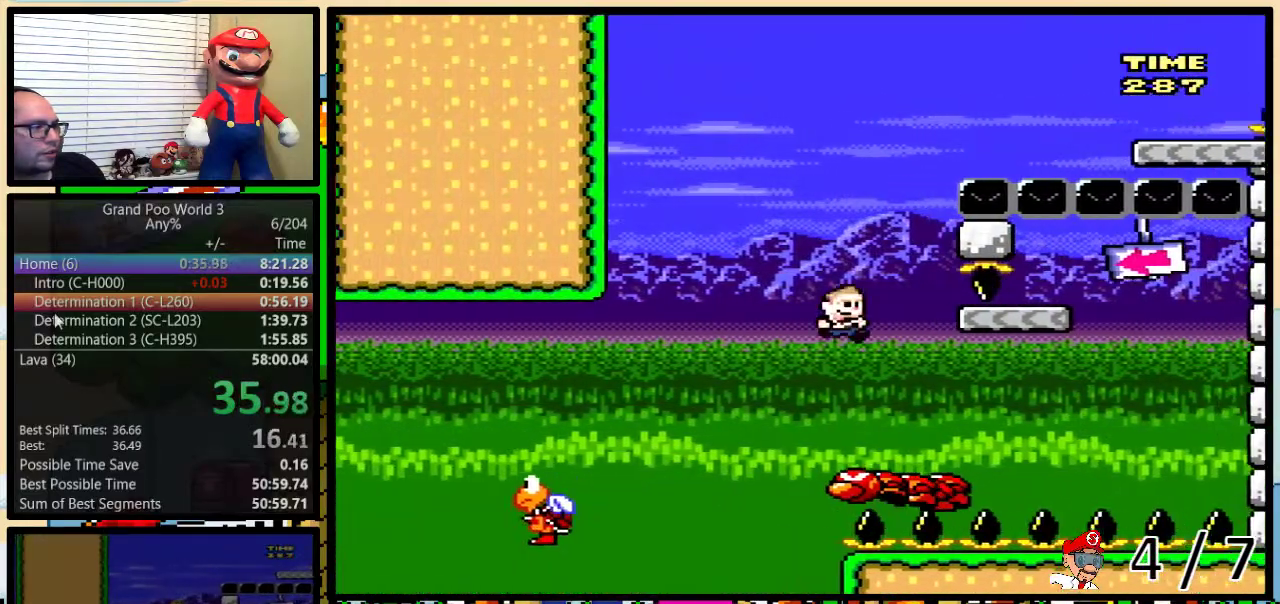
{"buttons": ["B", "Y", "DPAD_UP", "DPAD_RIGHT"], "events": [[67, "B", "up"], [67, "DPAD_UP", "down"], [333, "B", "down"]]}
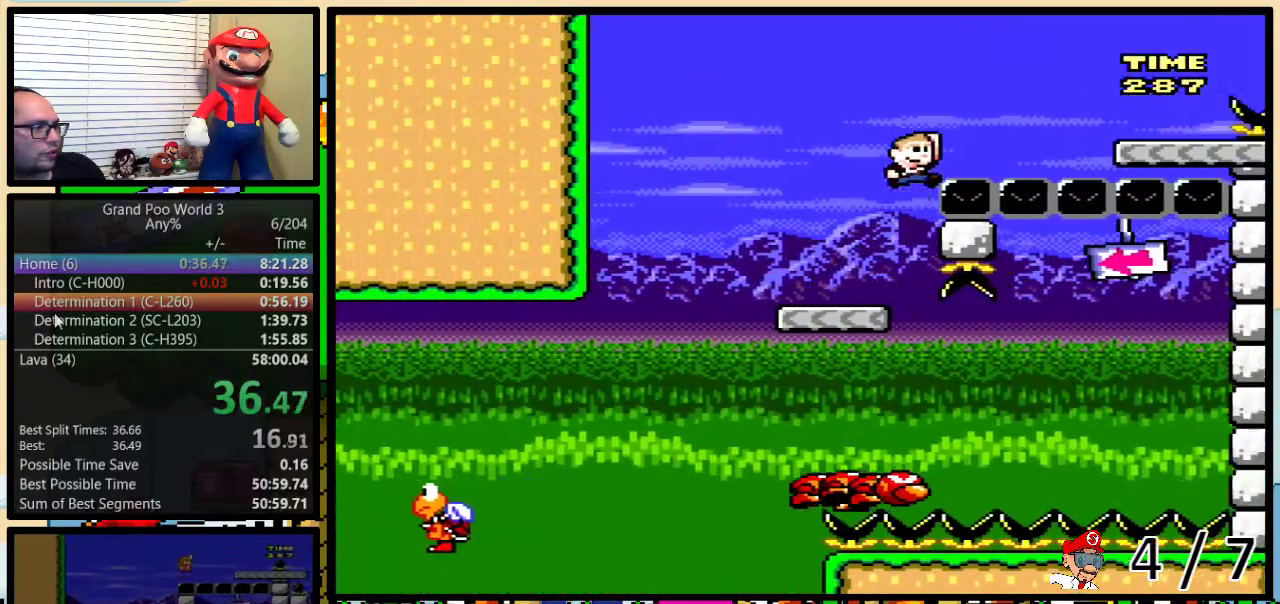
{"buttons": ["Y", "DPAD_UP", "DPAD_RIGHT"], "events": [[317, "B", "up"], [433, "A", "down"], [500, "A", "up"]]}
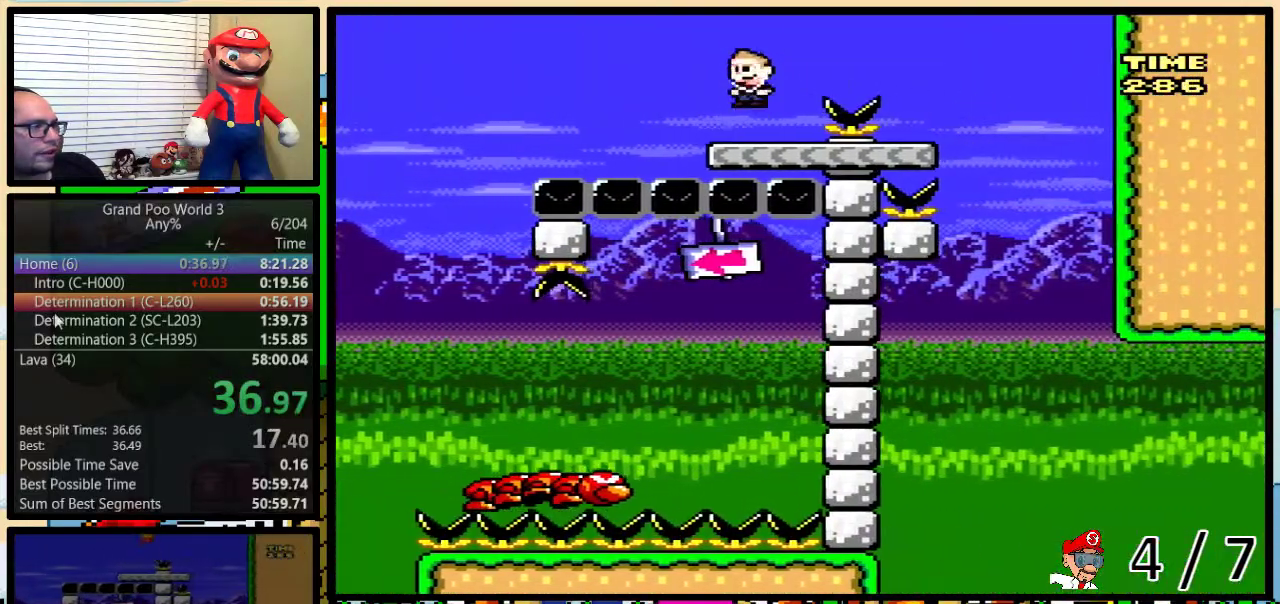
{"buttons": ["A", "Y"], "events": [[400, "DPAD_RIGHT", "up"], [400, "DPAD_UP", "up"], [433, "A", "down"]]}
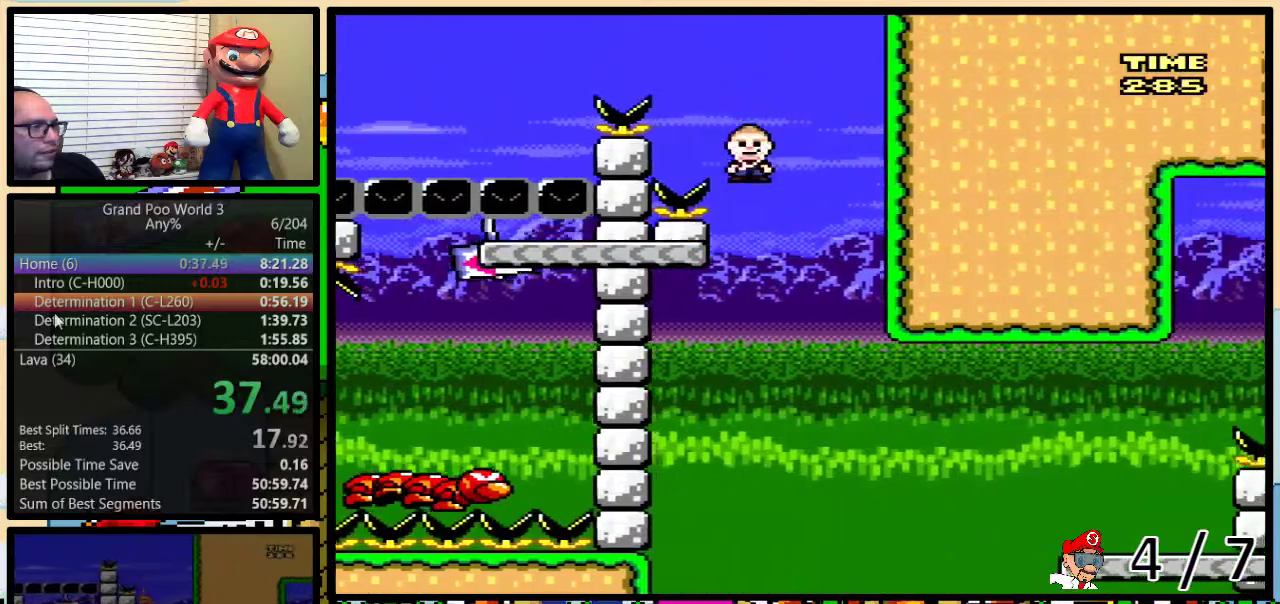
{"buttons": ["Y", "DPAD_UP", "DPAD_RIGHT"], "events": [[233, "A", "up"], [283, "DPAD_RIGHT", "down"], [383, "DPAD_UP", "down"]]}
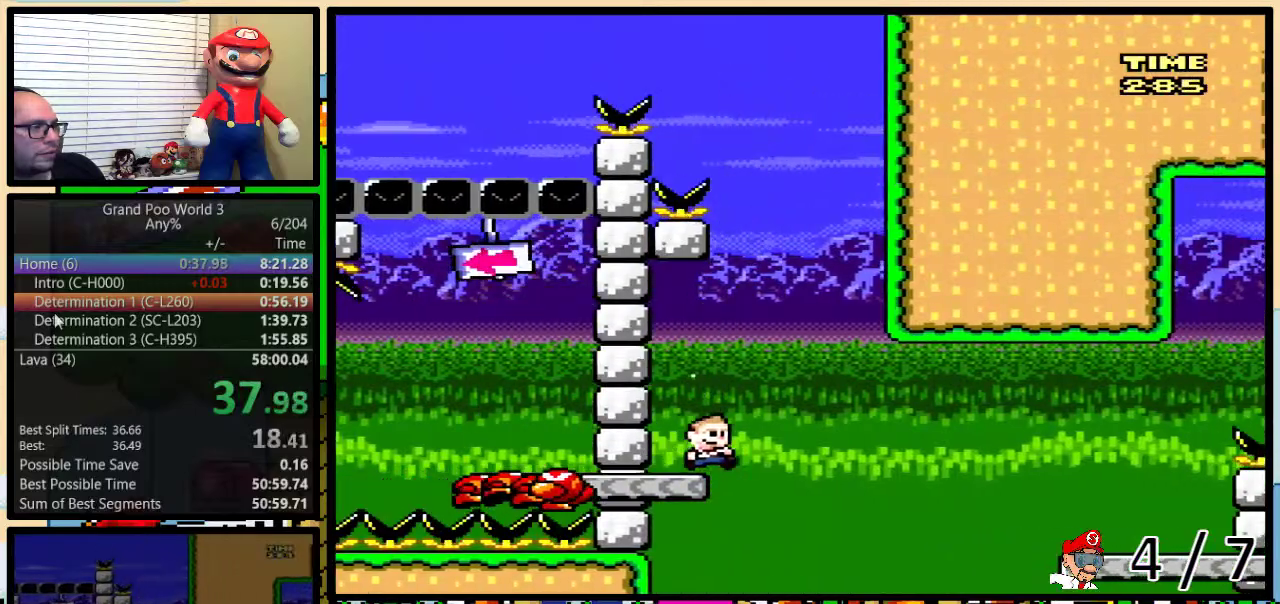
{"buttons": ["A", "Y", "DPAD_UP", "DPAD_RIGHT"], "events": [[50, "A", "down"], [100, "A", "up"], [233, "A", "down"]]}
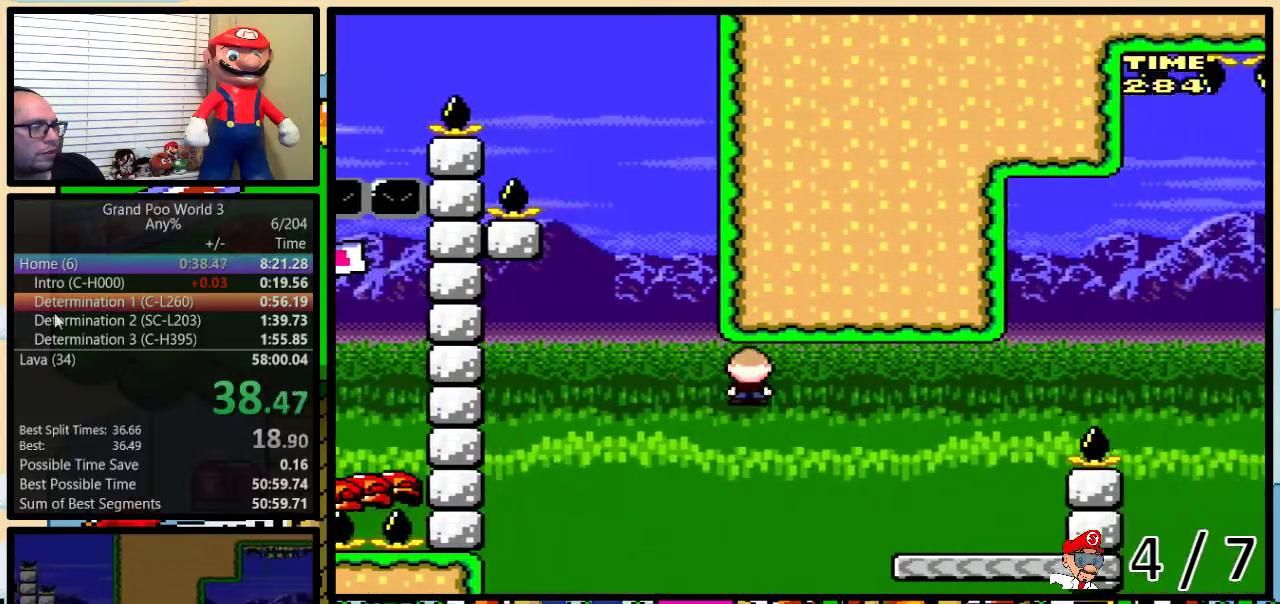
{"buttons": ["B", "Y", "DPAD_UP", "DPAD_RIGHT"], "events": [[183, "A", "up"], [350, "B", "down"]]}